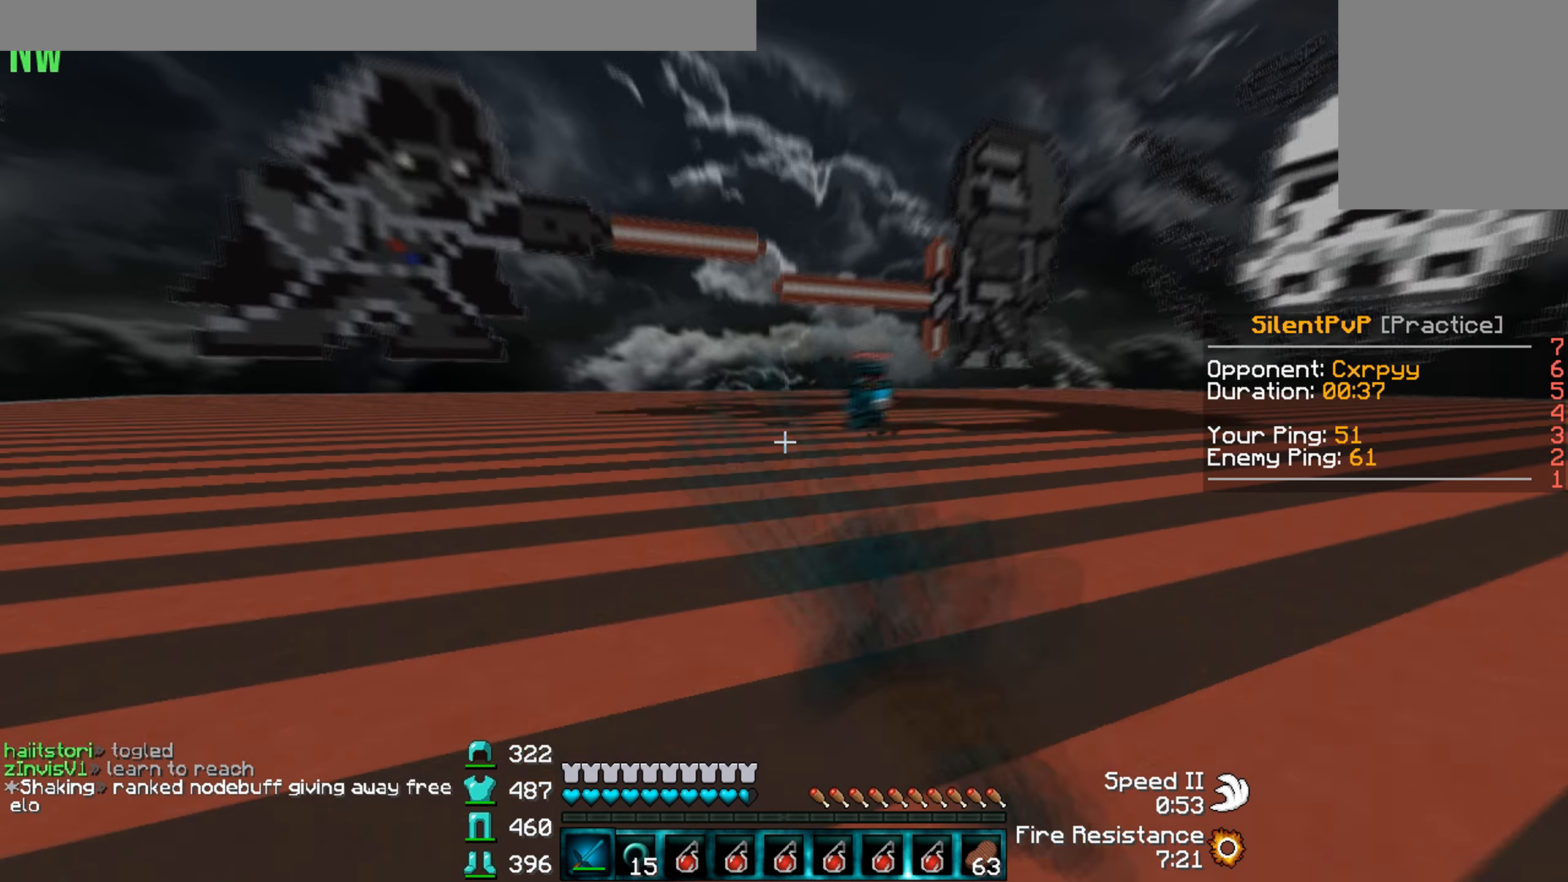
Gameplay with keyboard; each line is a JSON object with the keys held at the frame after it. "events" lists presses ("down") and releases ("up") of "a", "d", "s" and "w" between this image and that frame as [ms after this image, input, new state], when the widget could be followed in between. No other keys are recorded. Mouse input is not recorded.
{"keys": ["a", "w"], "events": [[266, "a", "down"], [266, "d", "up"]]}
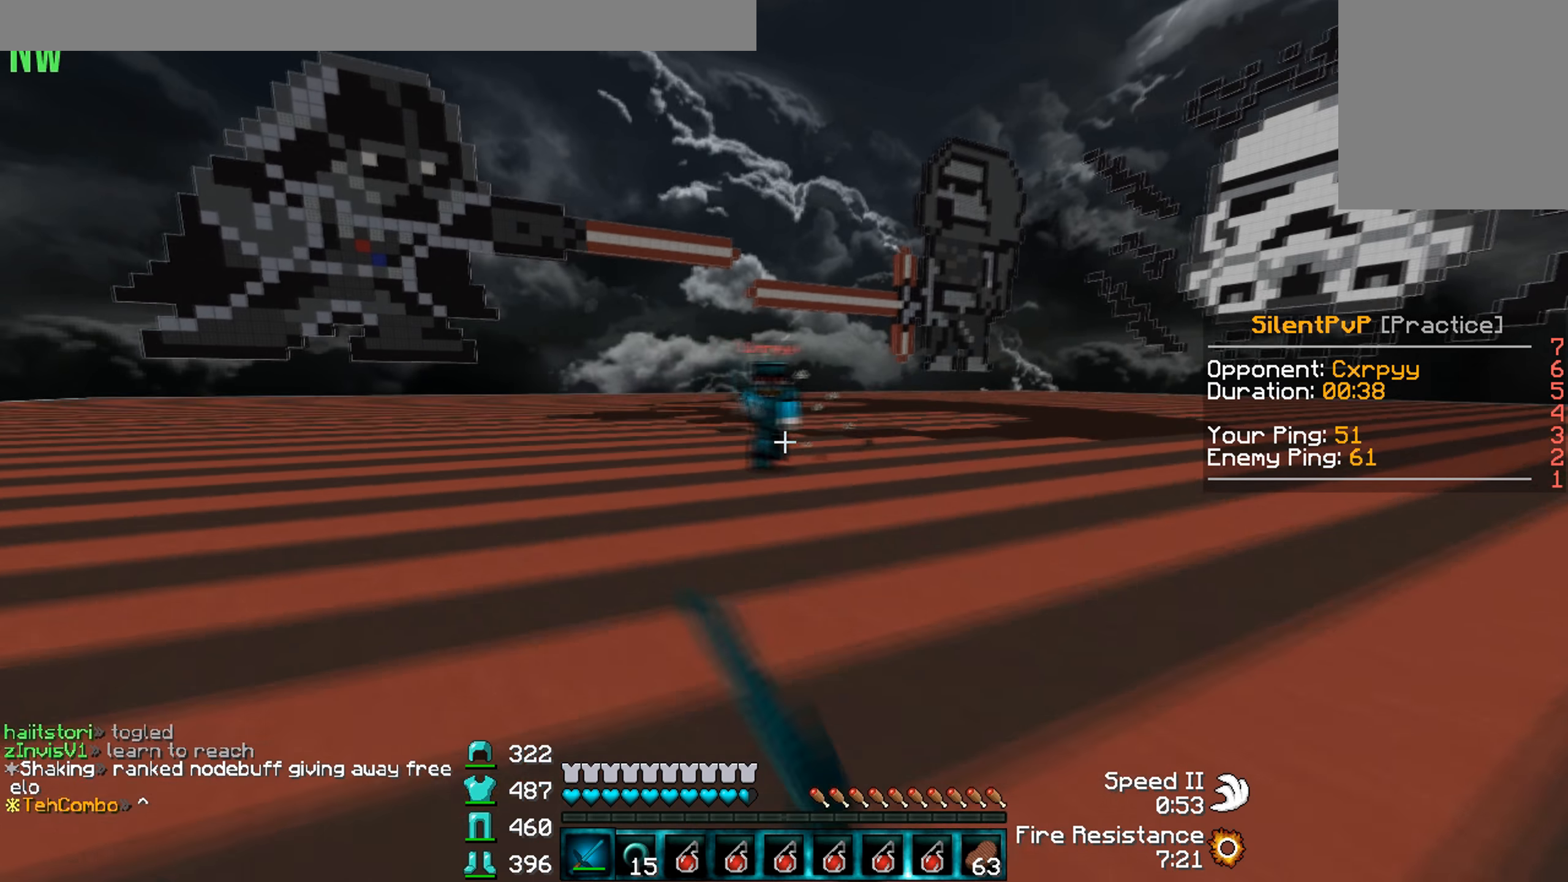
{"keys": ["a", "w"], "events": [[166, "a", "up"], [166, "d", "down"], [233, "w", "up"], [333, "a", "down"], [333, "w", "down"], [400, "d", "up"]]}
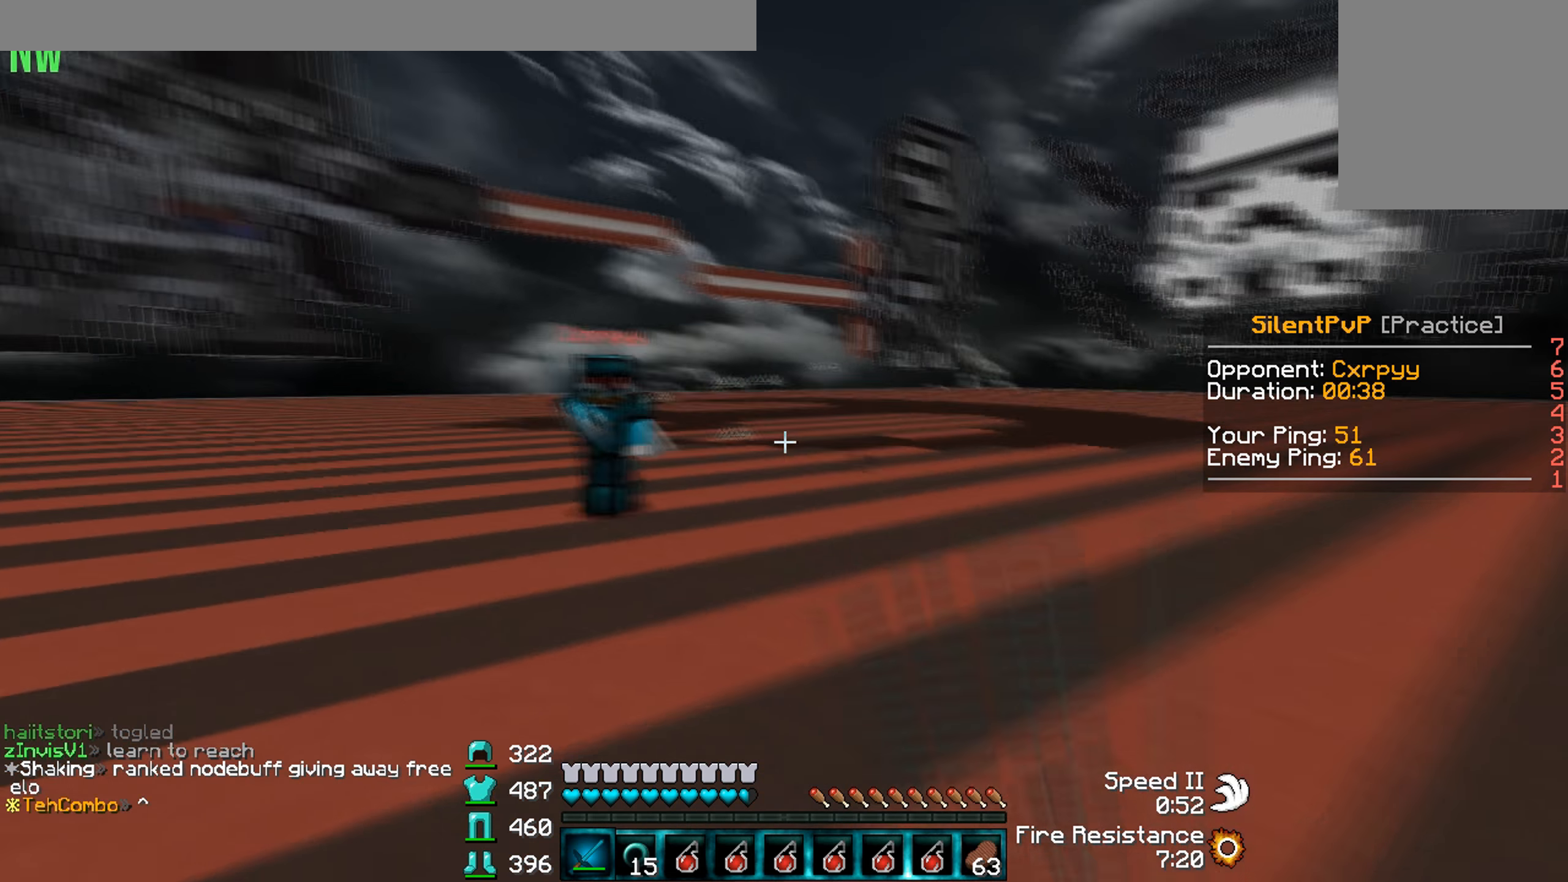
{"keys": ["d", "w"], "events": [[366, "a", "up"], [366, "d", "down"]]}
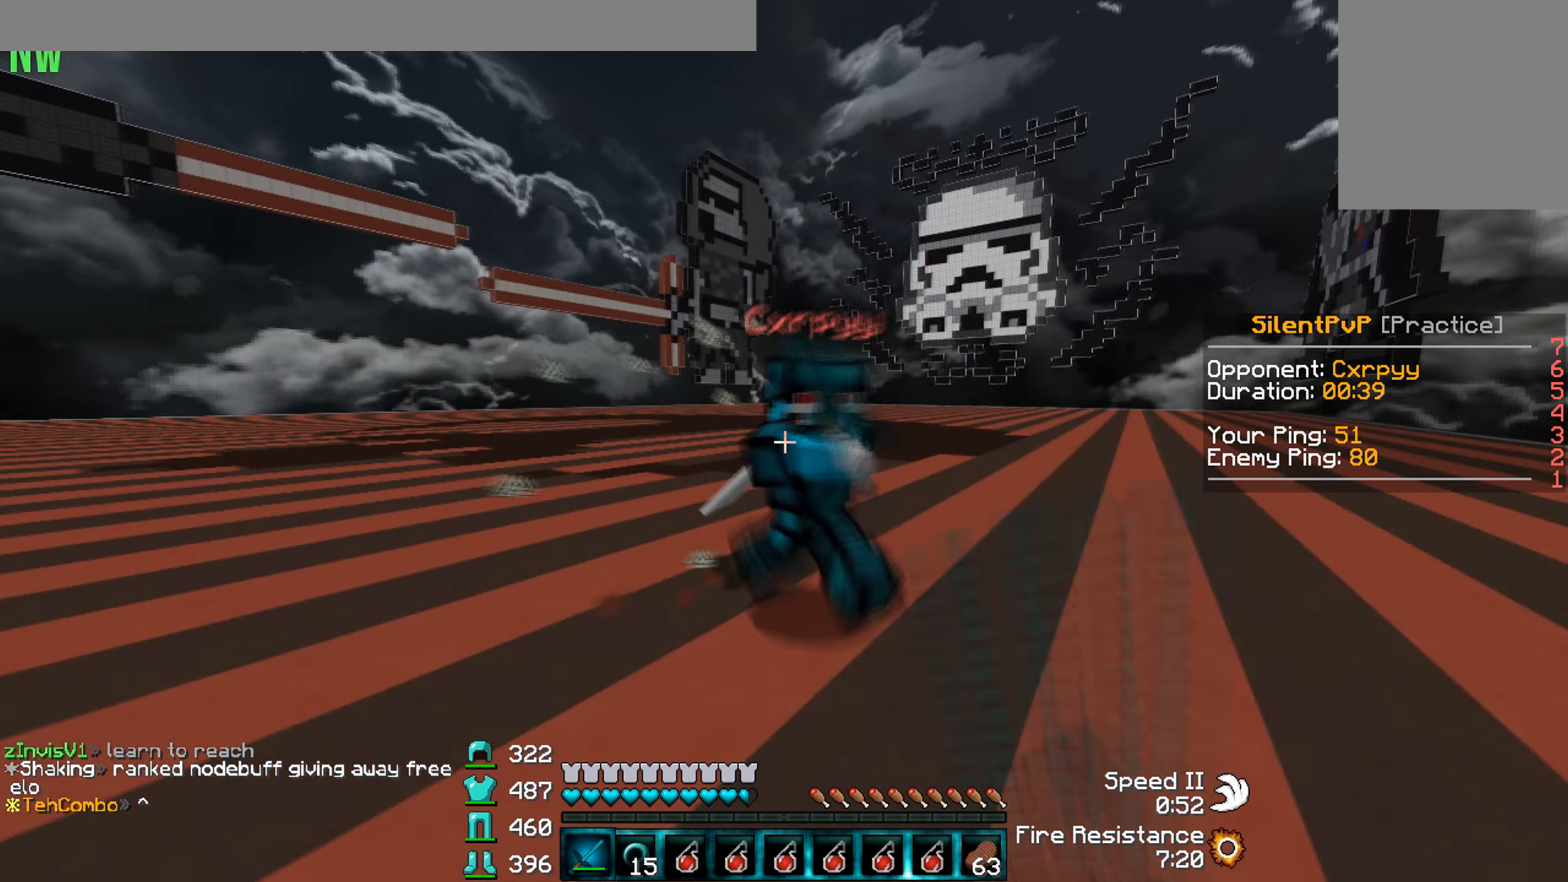
{"keys": ["a", "w"], "events": [[234, "a", "down"], [267, "d", "up"], [400, "w", "up"], [467, "w", "down"]]}
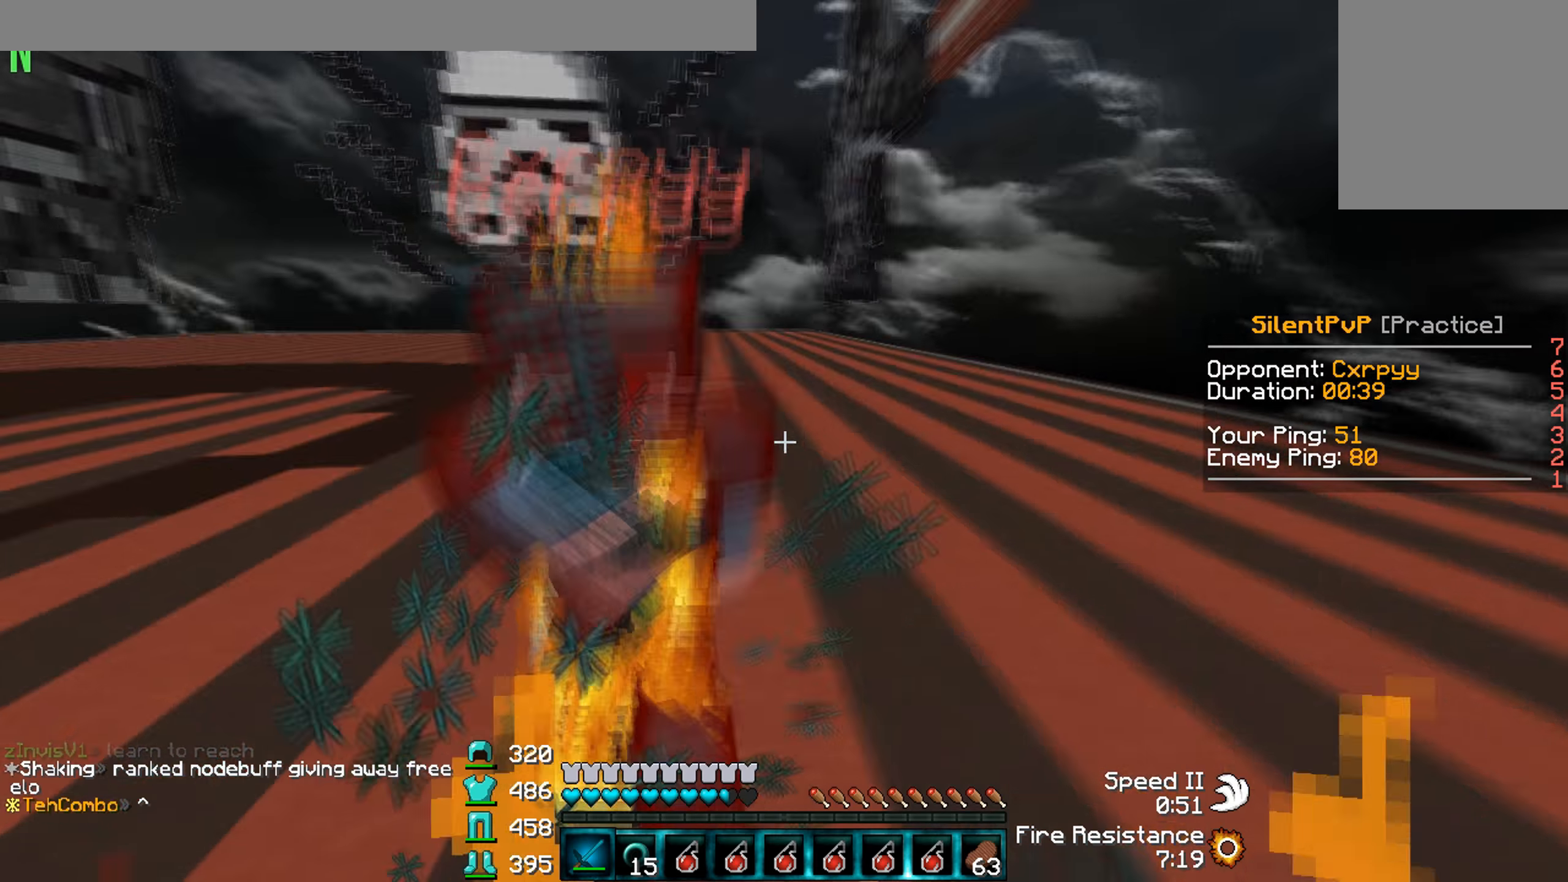
{"keys": [], "events": [[34, "a", "up"], [500, "w", "up"]]}
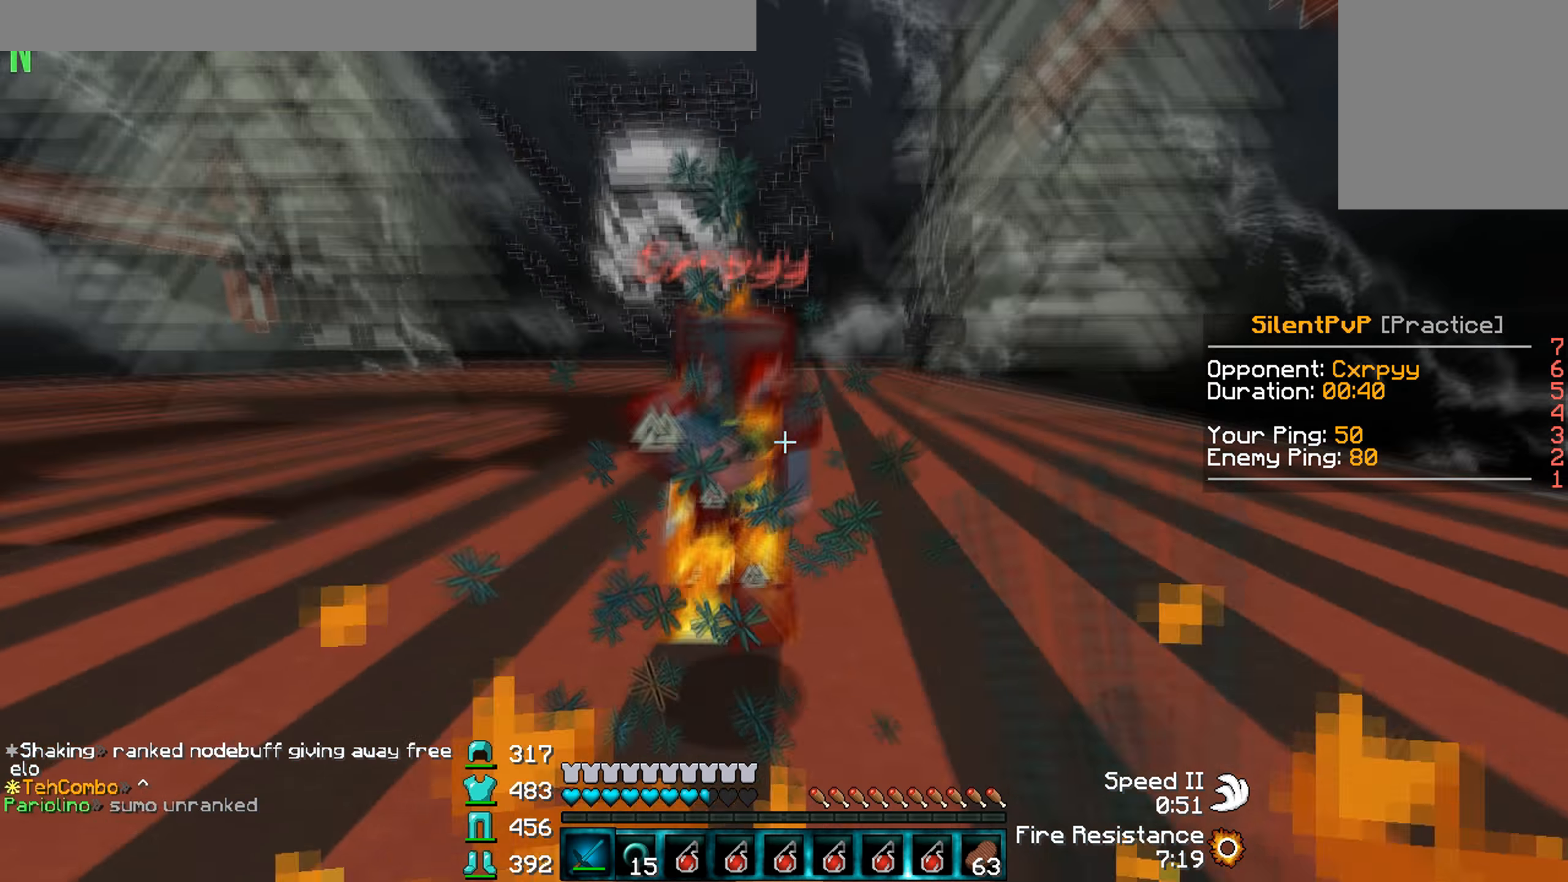
{"keys": ["w"], "events": [[100, "w", "down"]]}
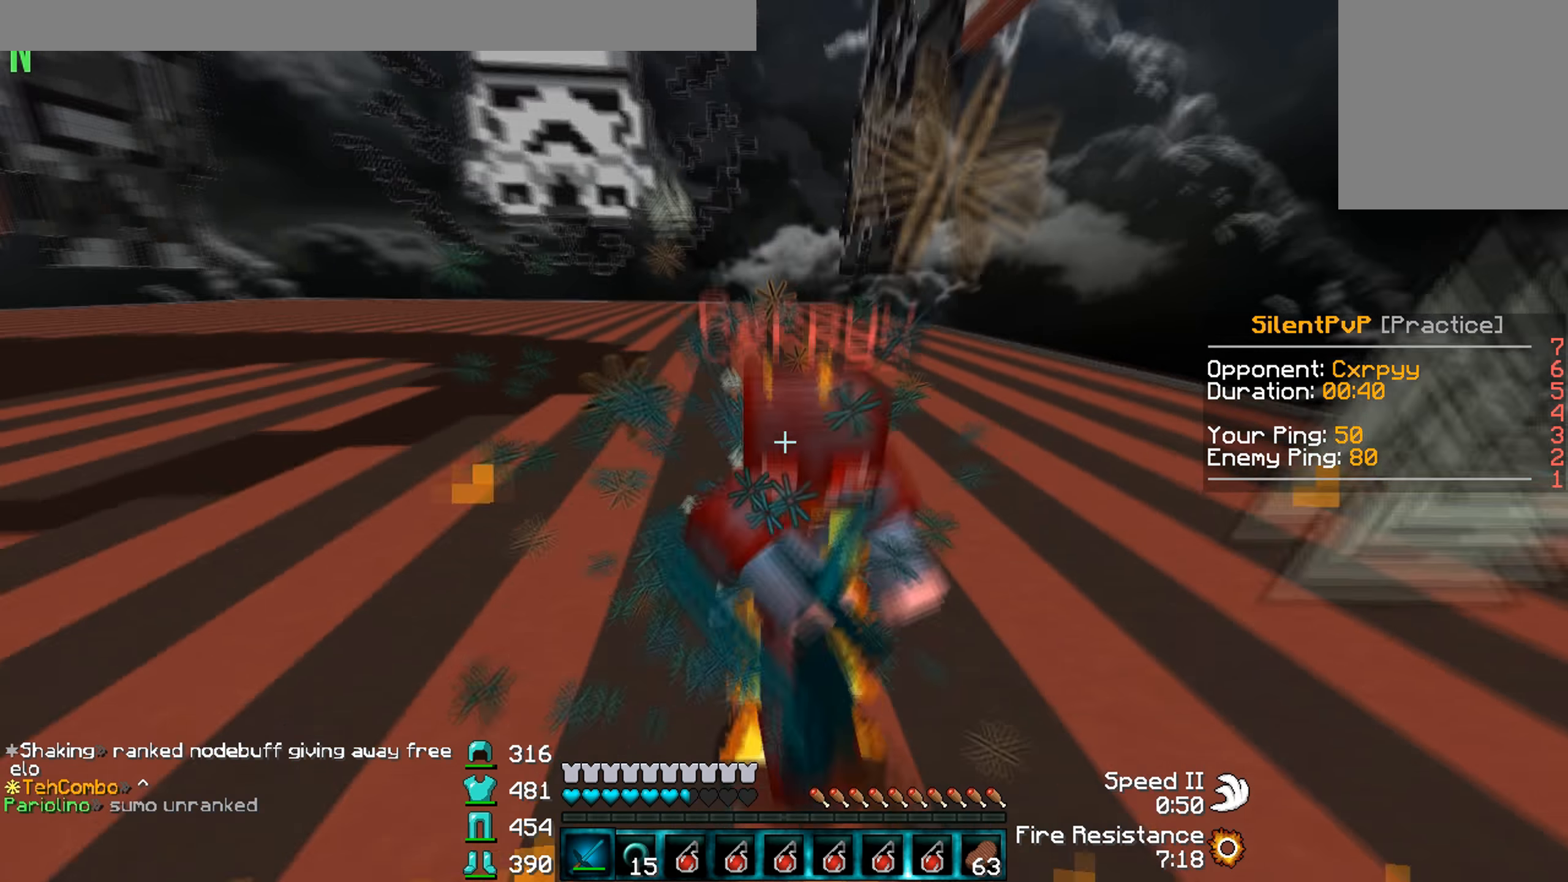
{"keys": ["w"], "events": [[67, "d", "down"], [234, "a", "down"], [234, "d", "up"], [400, "a", "up"]]}
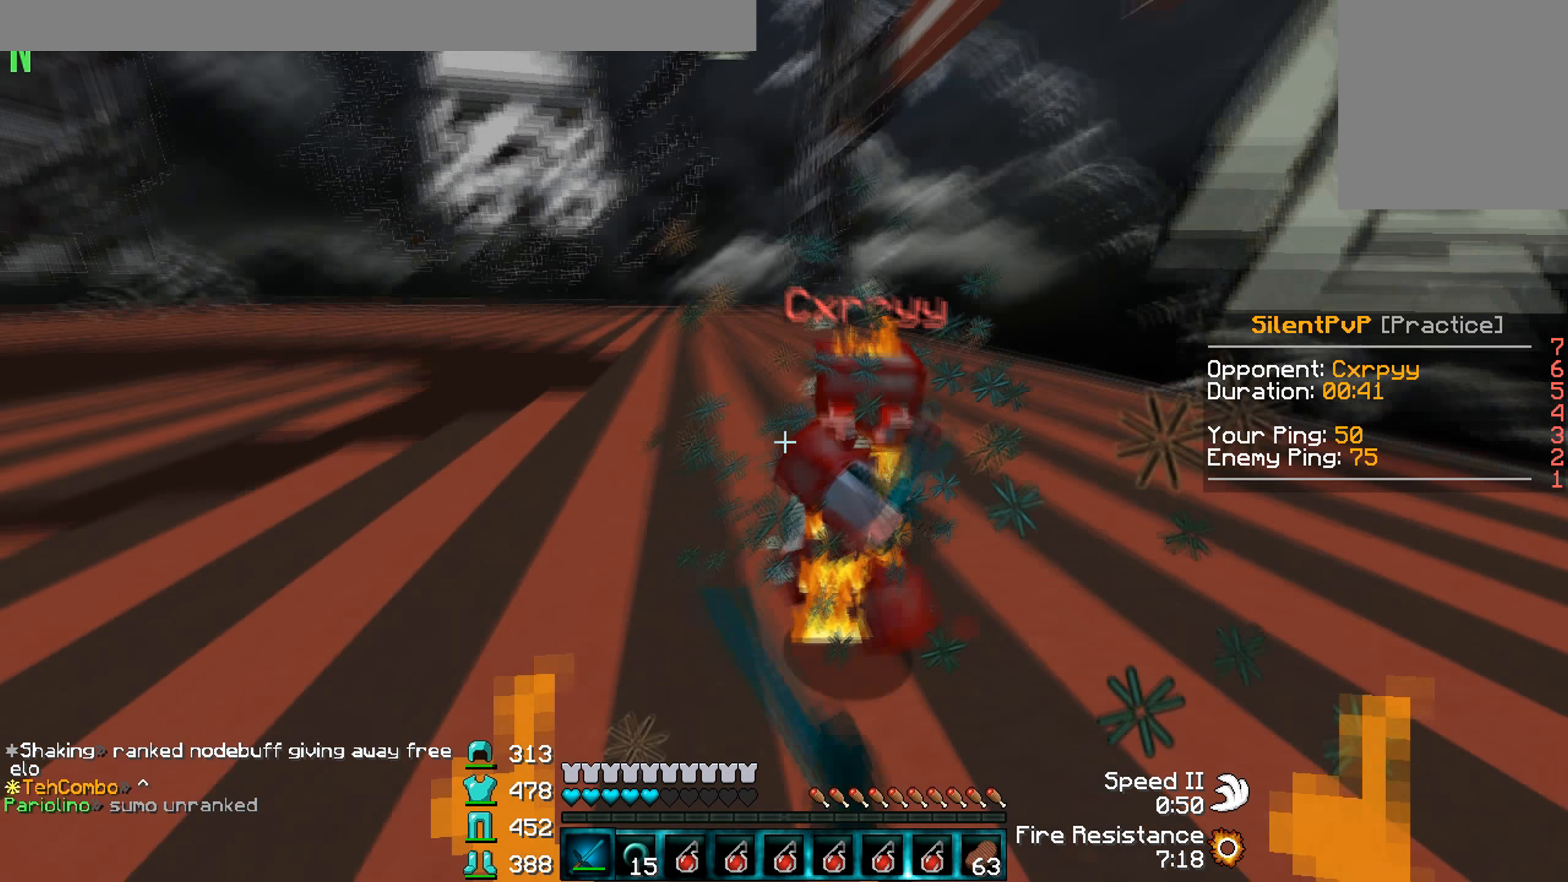
{"keys": ["w"], "events": [[34, "d", "down"], [467, "d", "up"]]}
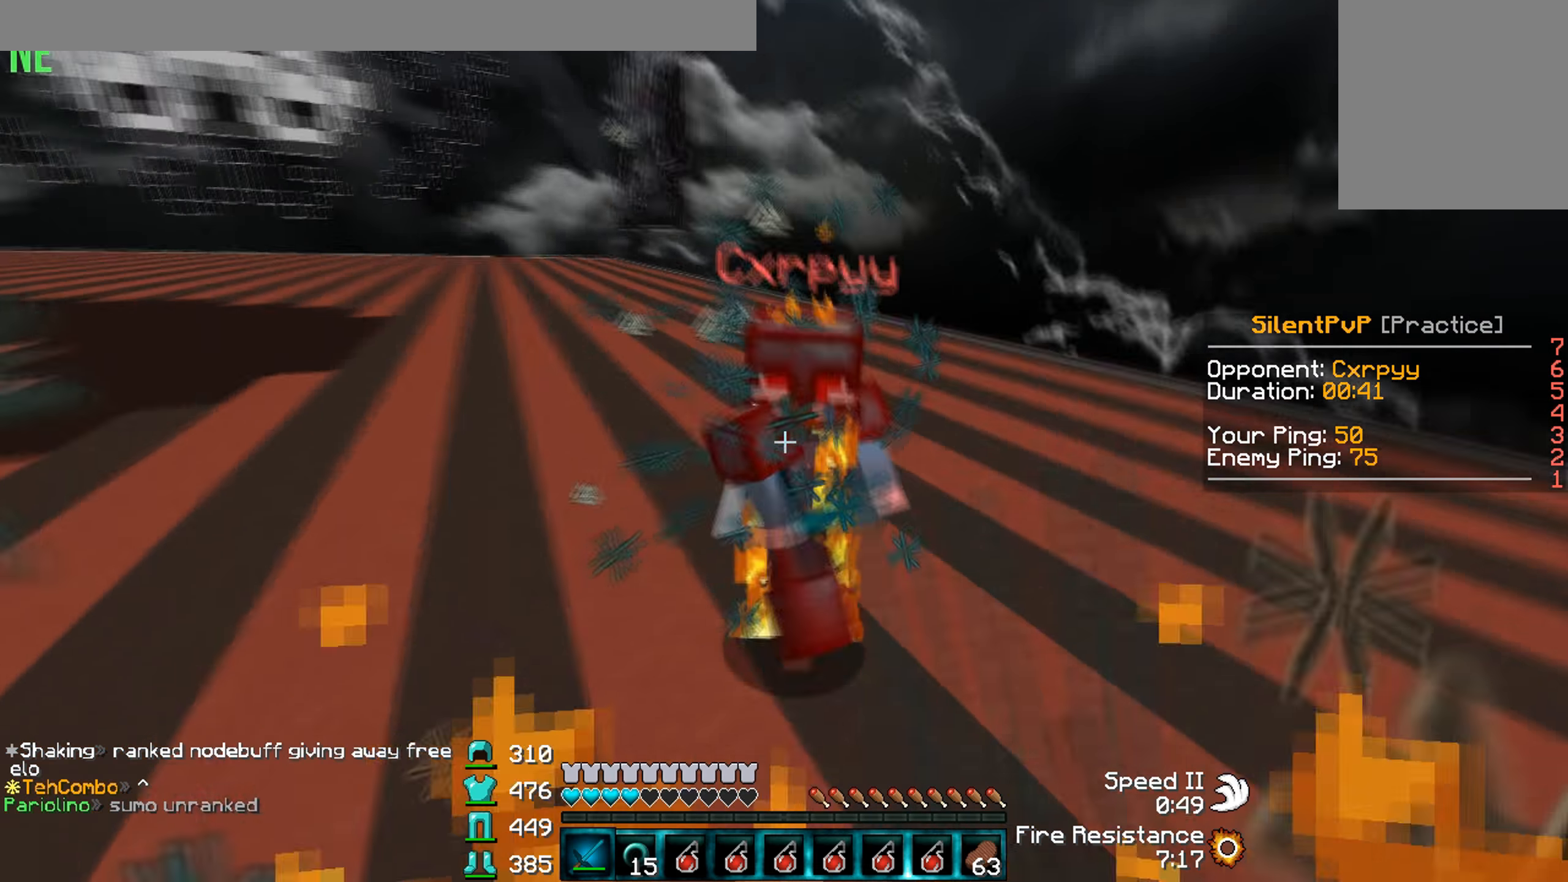
{"keys": ["w"], "events": []}
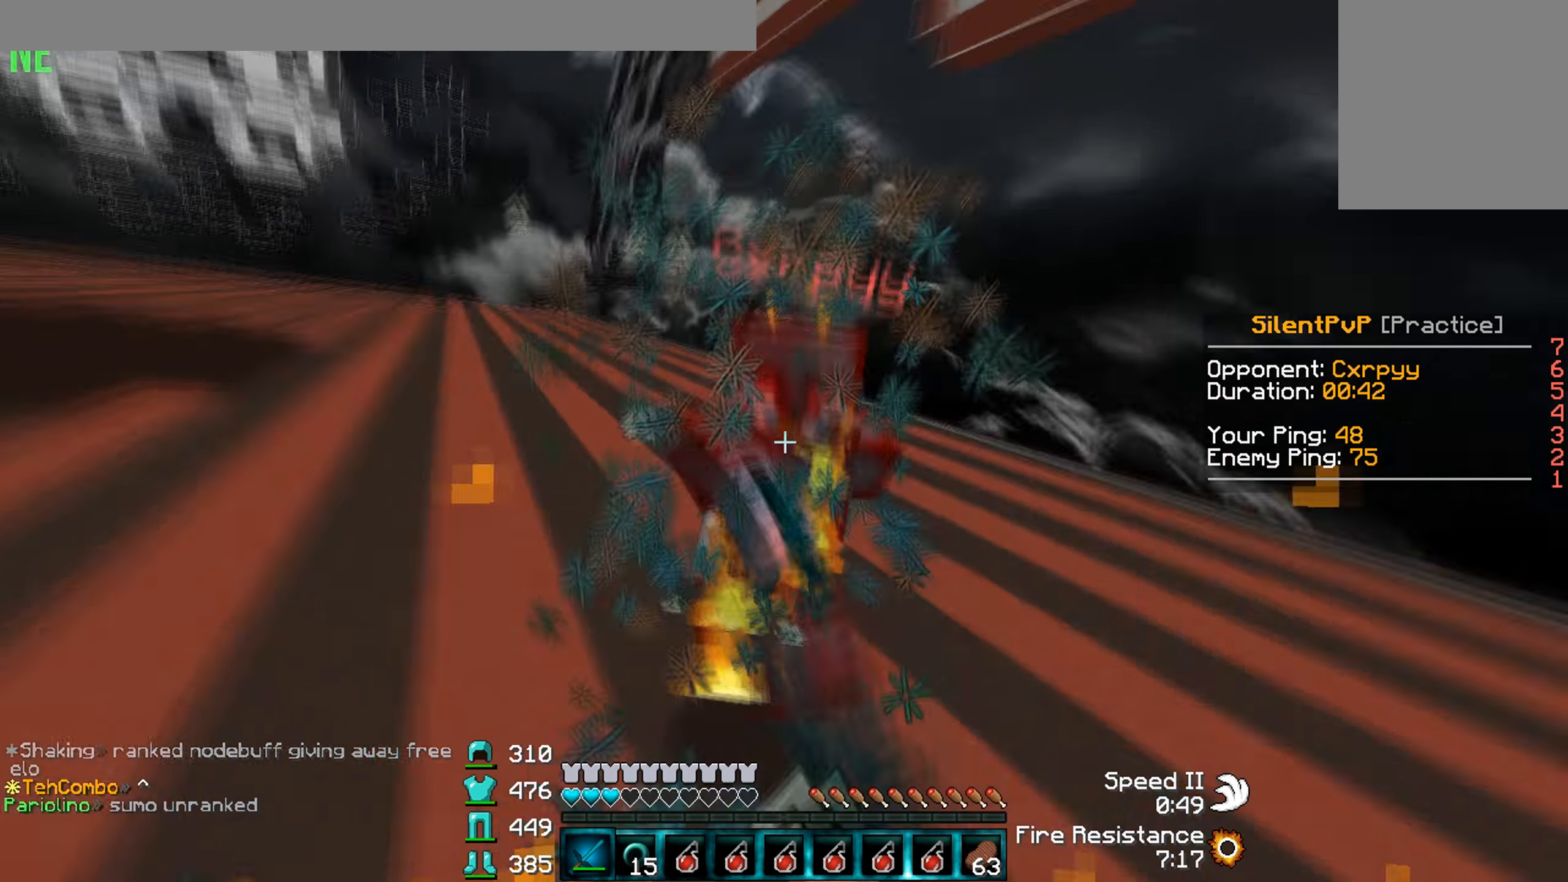
{"keys": ["w"], "events": [[100, "d", "down"], [500, "d", "up"]]}
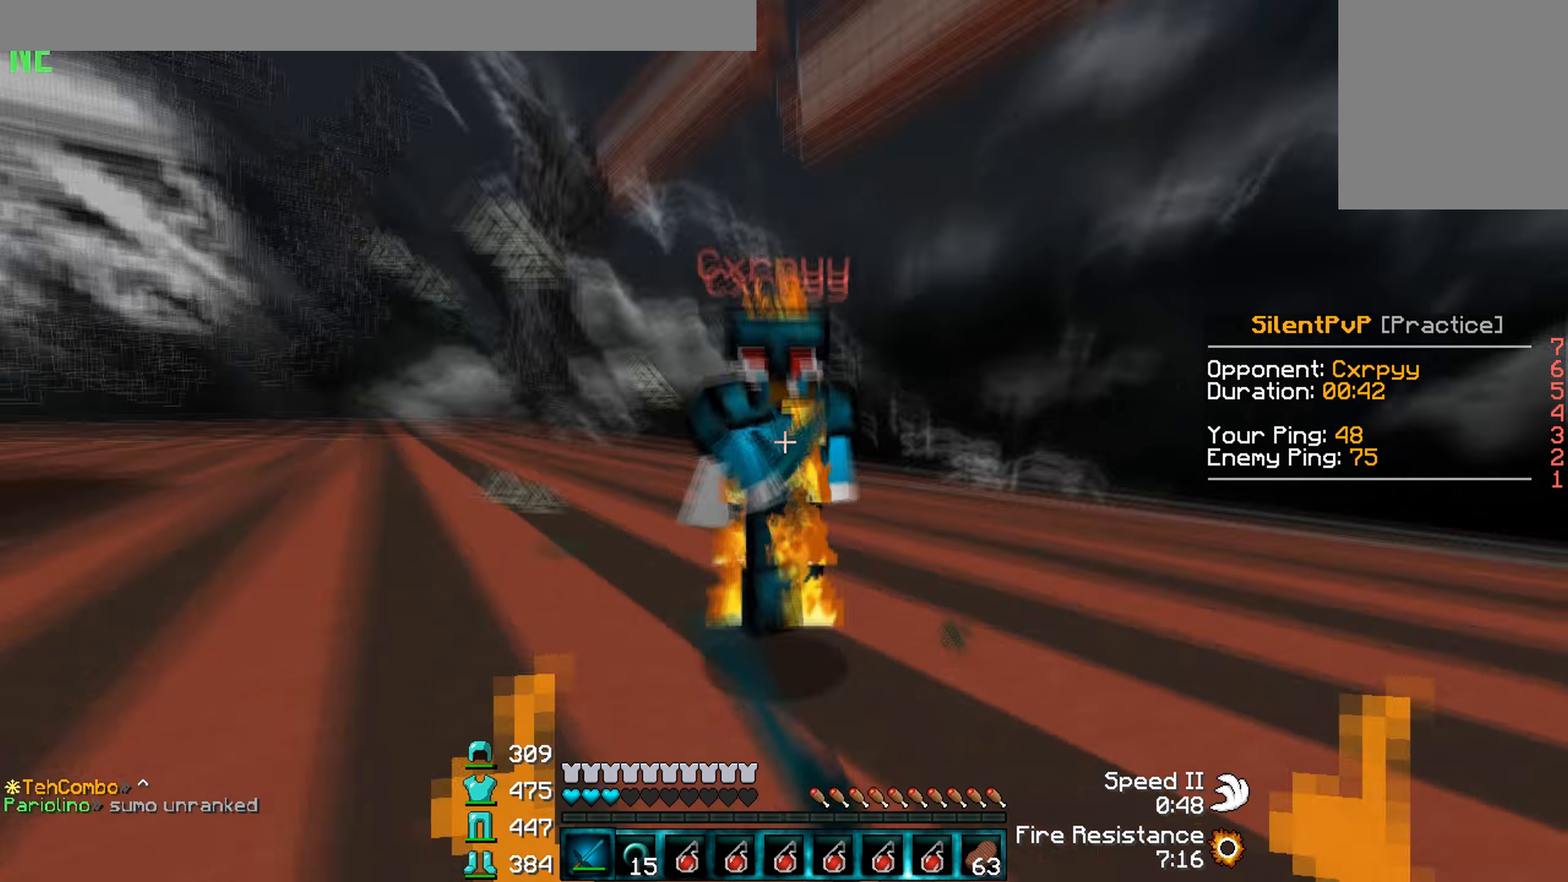
{"keys": ["a", "w"], "events": [[167, "d", "down"], [367, "a", "down"], [367, "d", "up"]]}
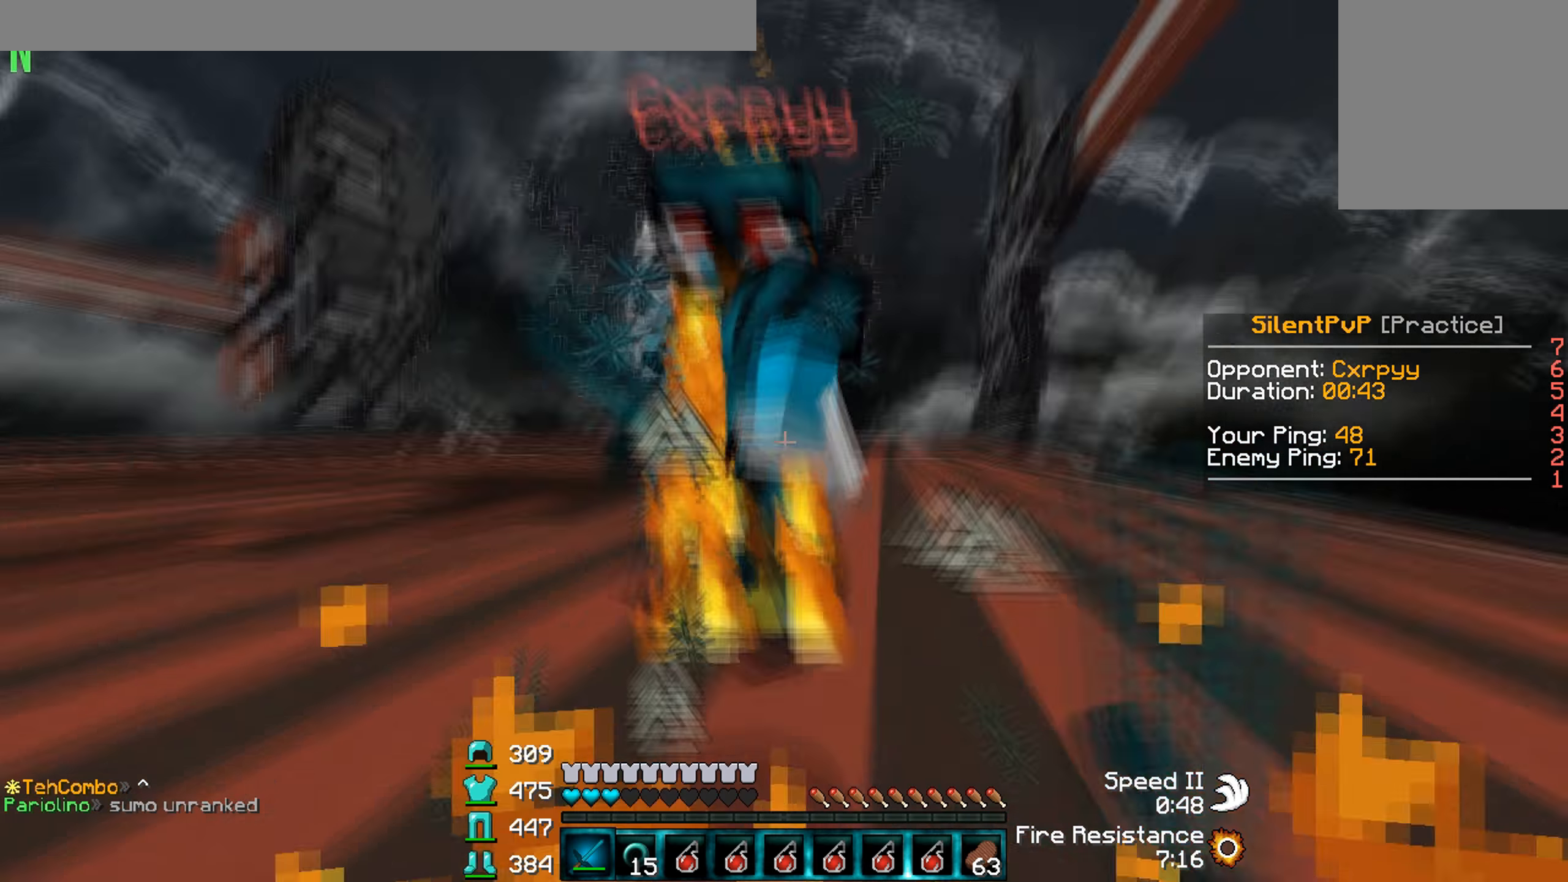
{"keys": ["a", "w"], "events": [[100, "a", "up"], [134, "d", "down"], [334, "a", "down"], [334, "d", "up"], [400, "w", "up"], [467, "w", "down"]]}
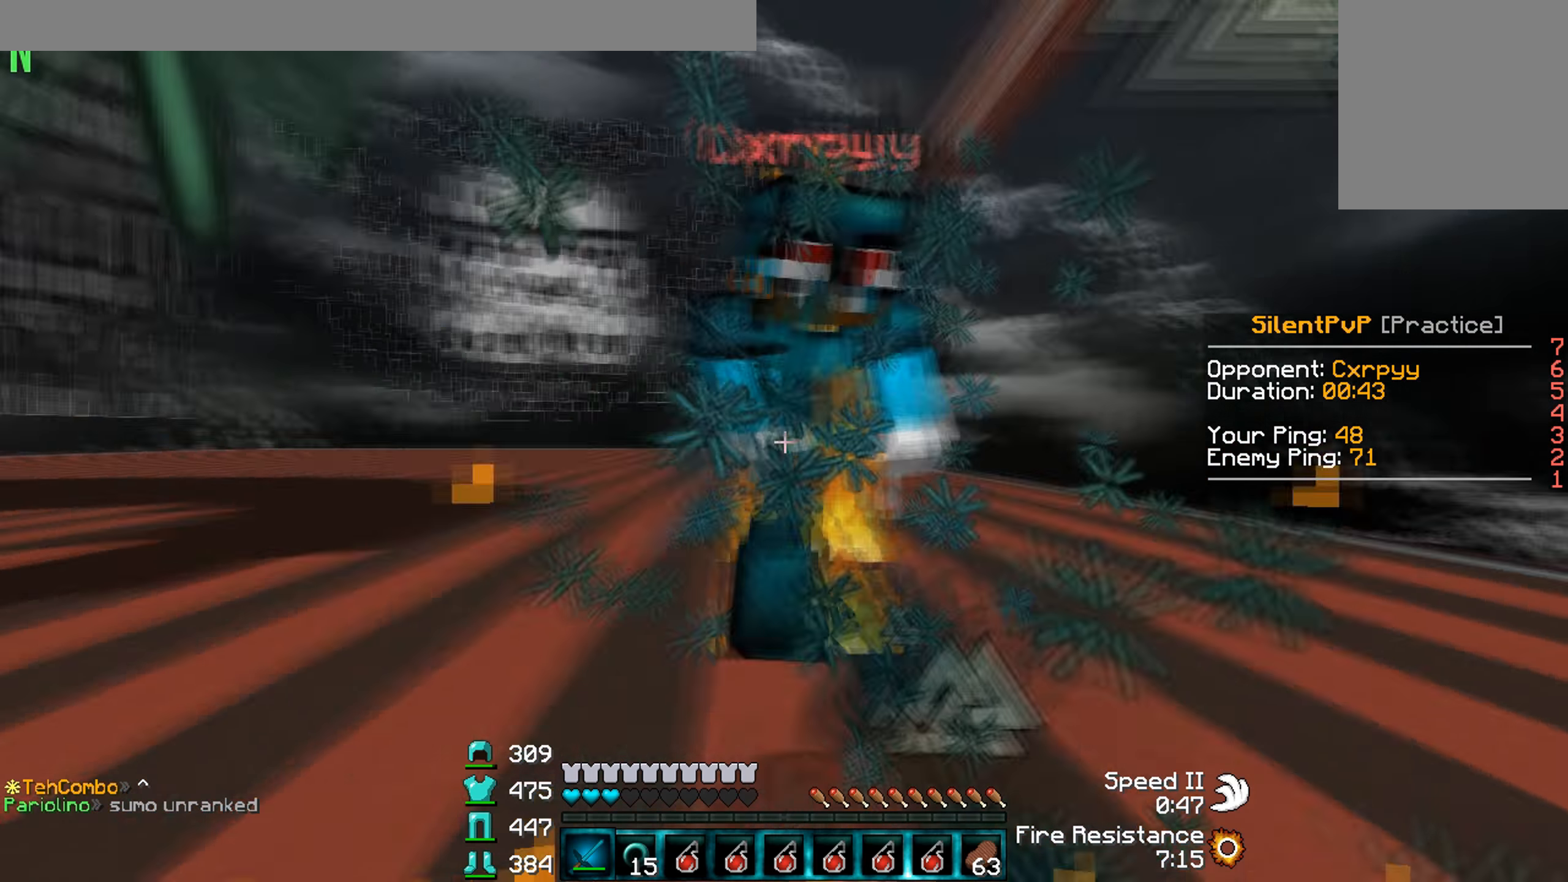
{"keys": ["a", "w"], "events": [[67, "a", "up"], [100, "d", "down"], [300, "a", "down"], [300, "d", "up"]]}
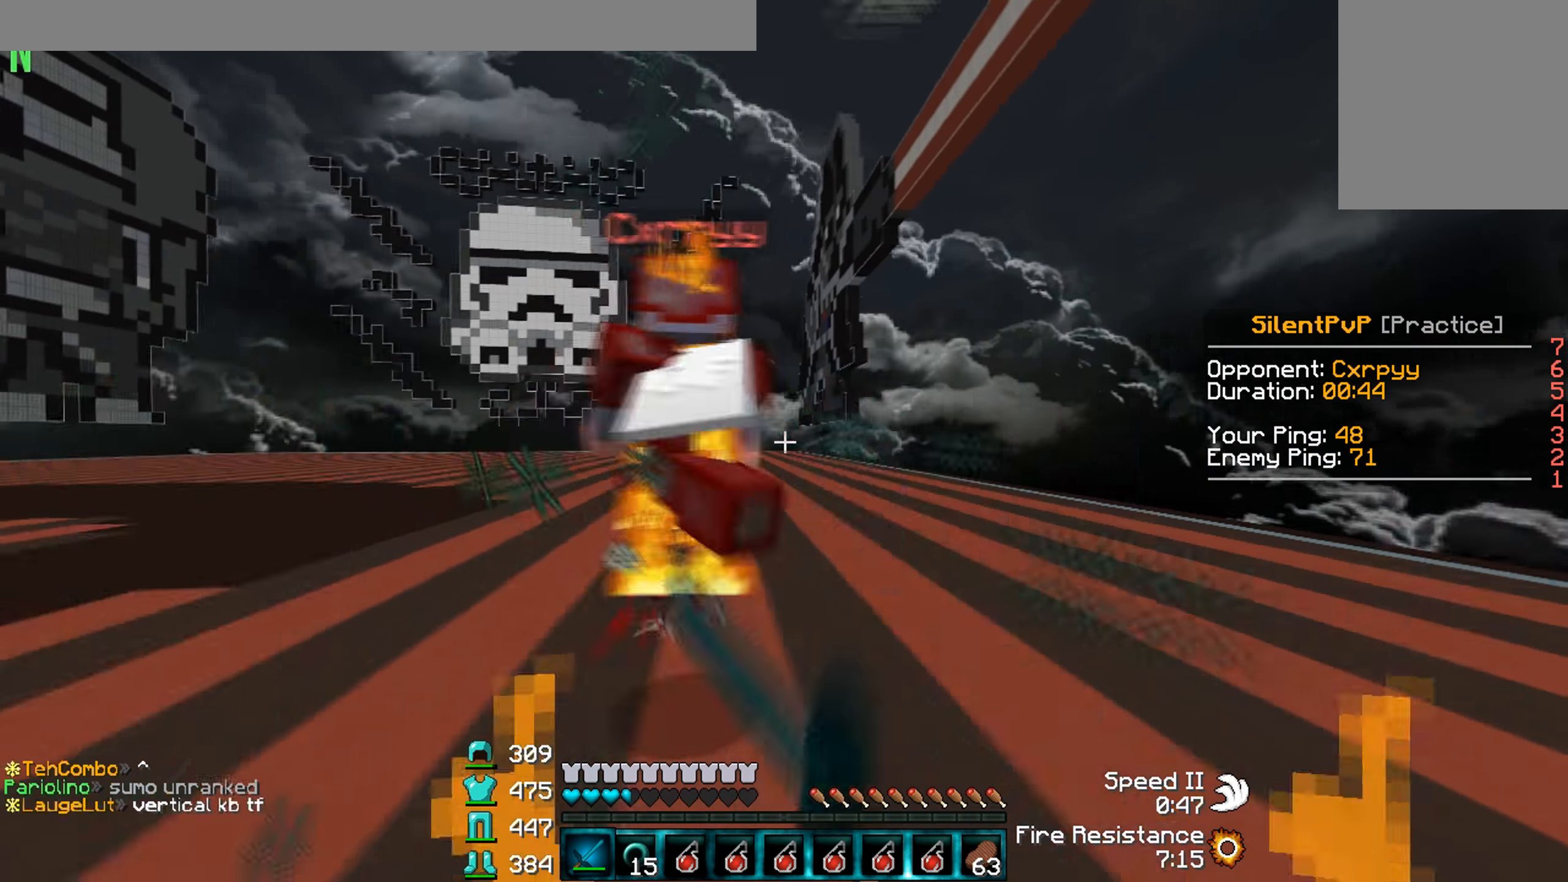
{"keys": ["s", "w"], "events": [[167, "a", "up"], [500, "s", "down"]]}
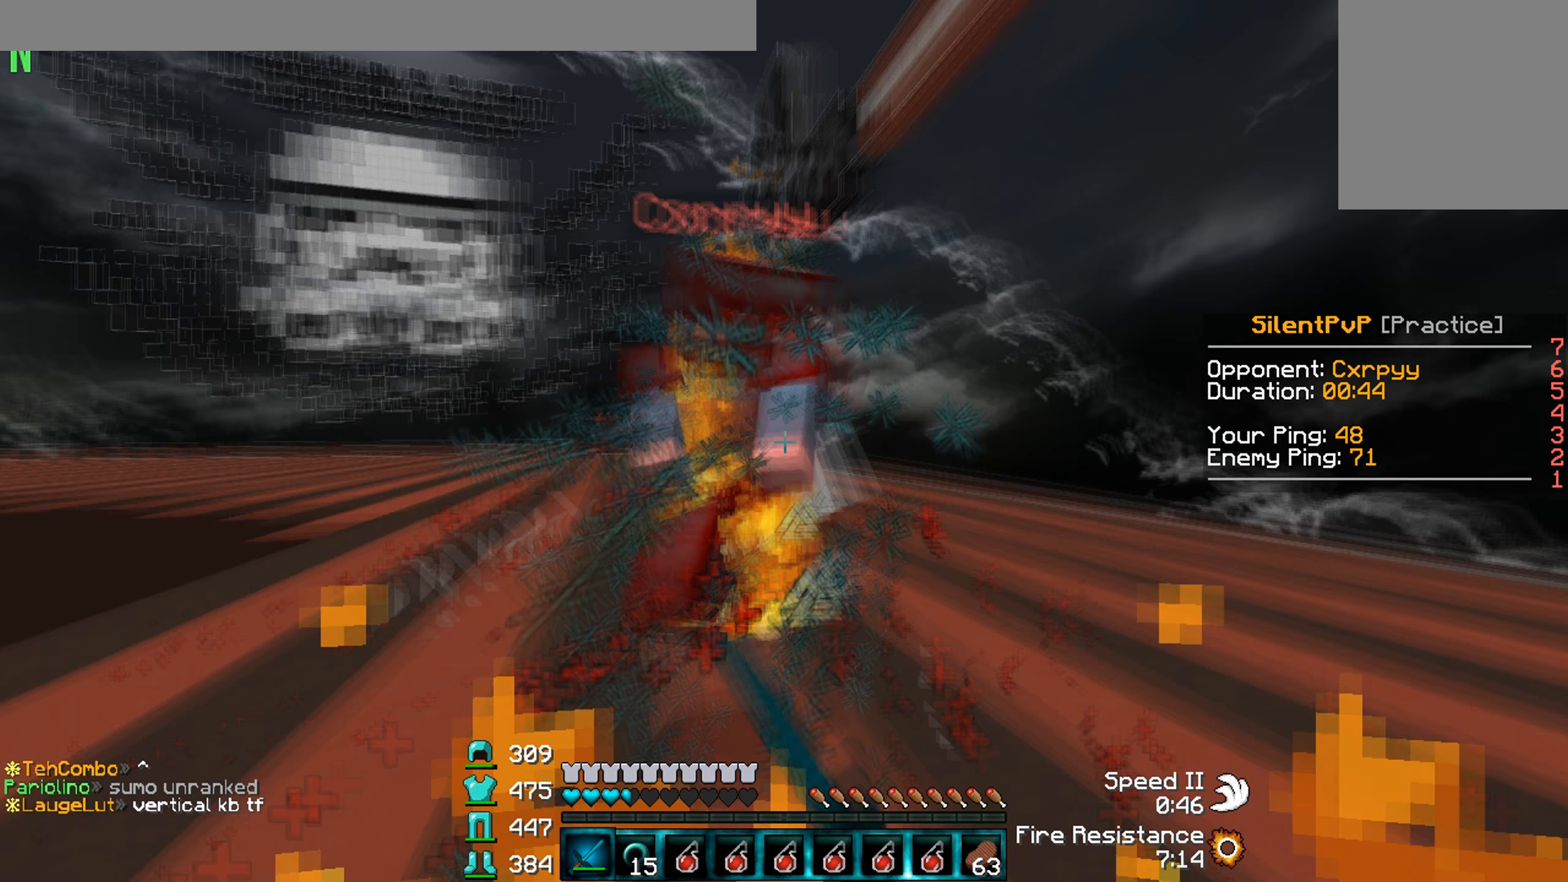
{"keys": ["s"], "events": [[33, "w", "up"], [100, "w", "down"], [133, "s", "up"], [400, "s", "down"], [467, "w", "up"]]}
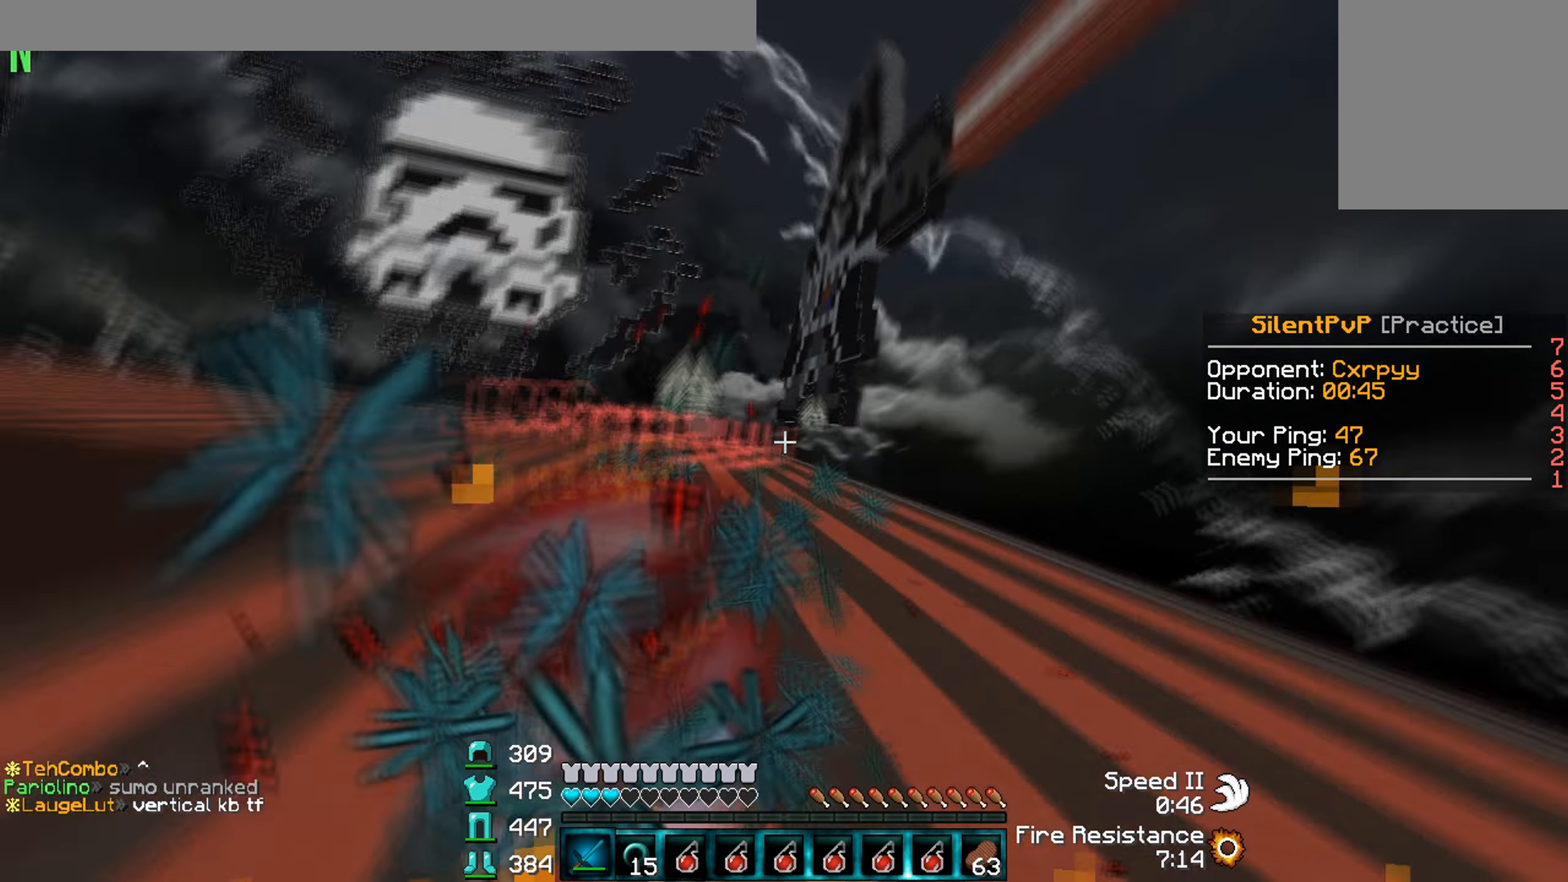
{"keys": ["d", "w"], "events": [[33, "w", "down"], [67, "s", "up"], [300, "d", "down"]]}
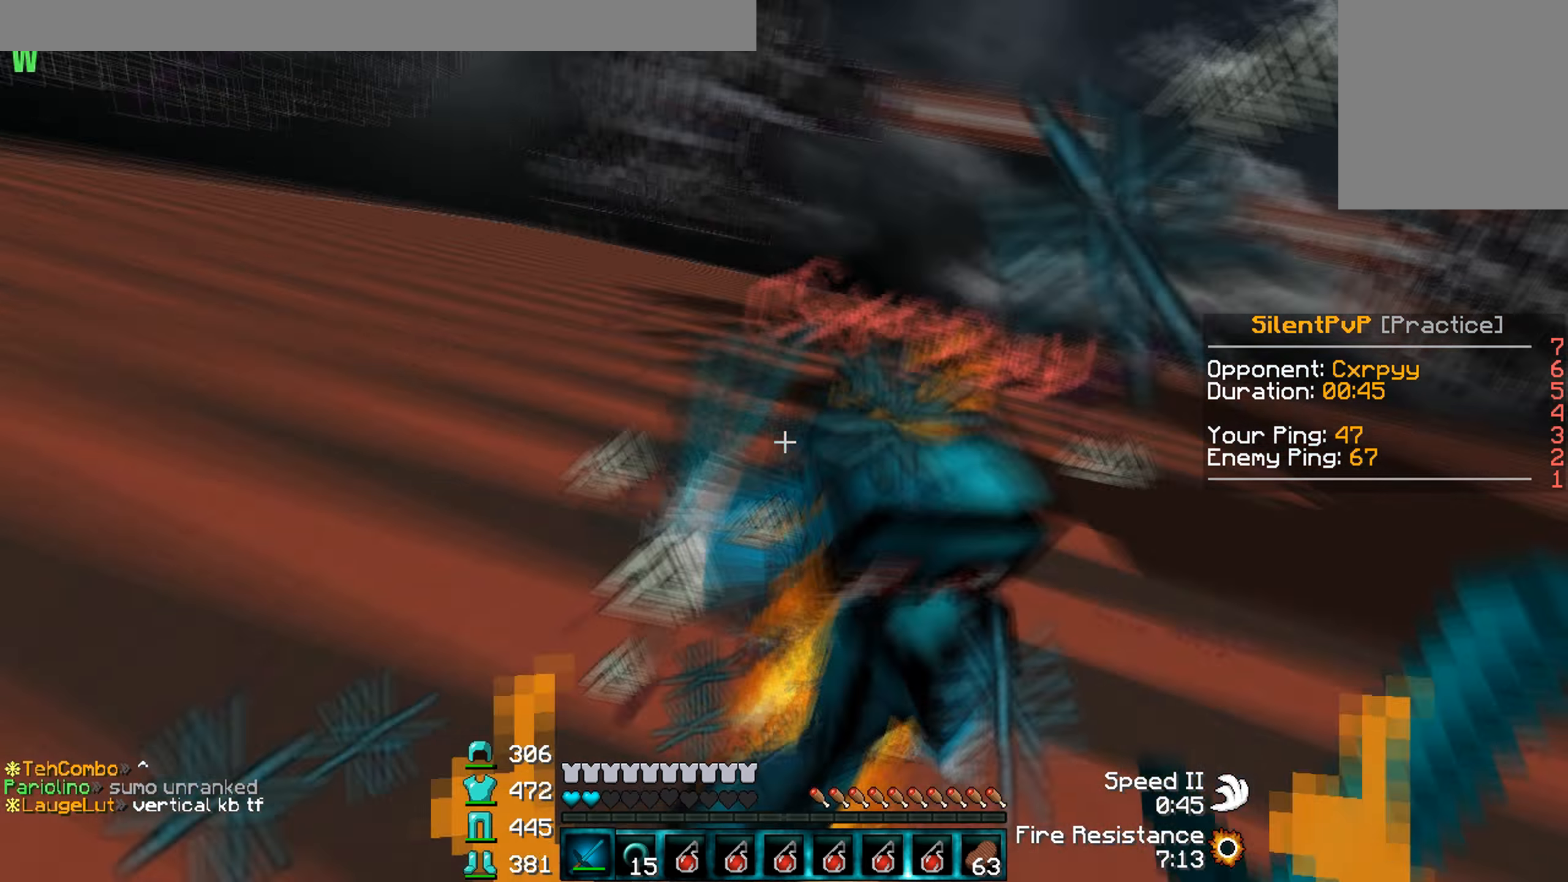
{"keys": ["w"], "events": [[133, "w", "up"], [400, "w", "down"], [467, "d", "up"]]}
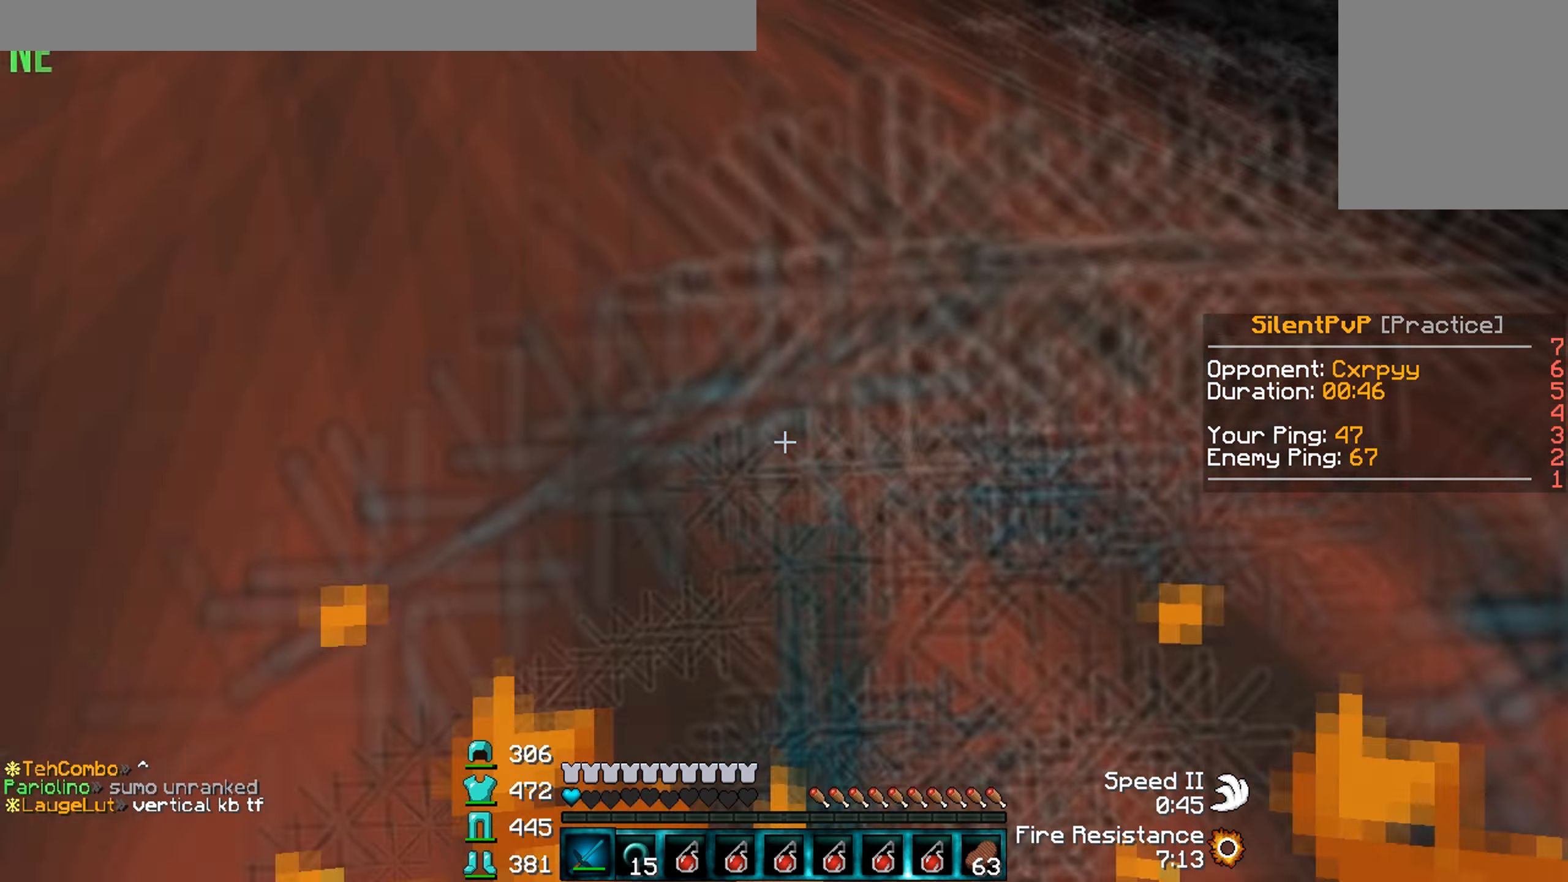
{"keys": ["w"], "events": []}
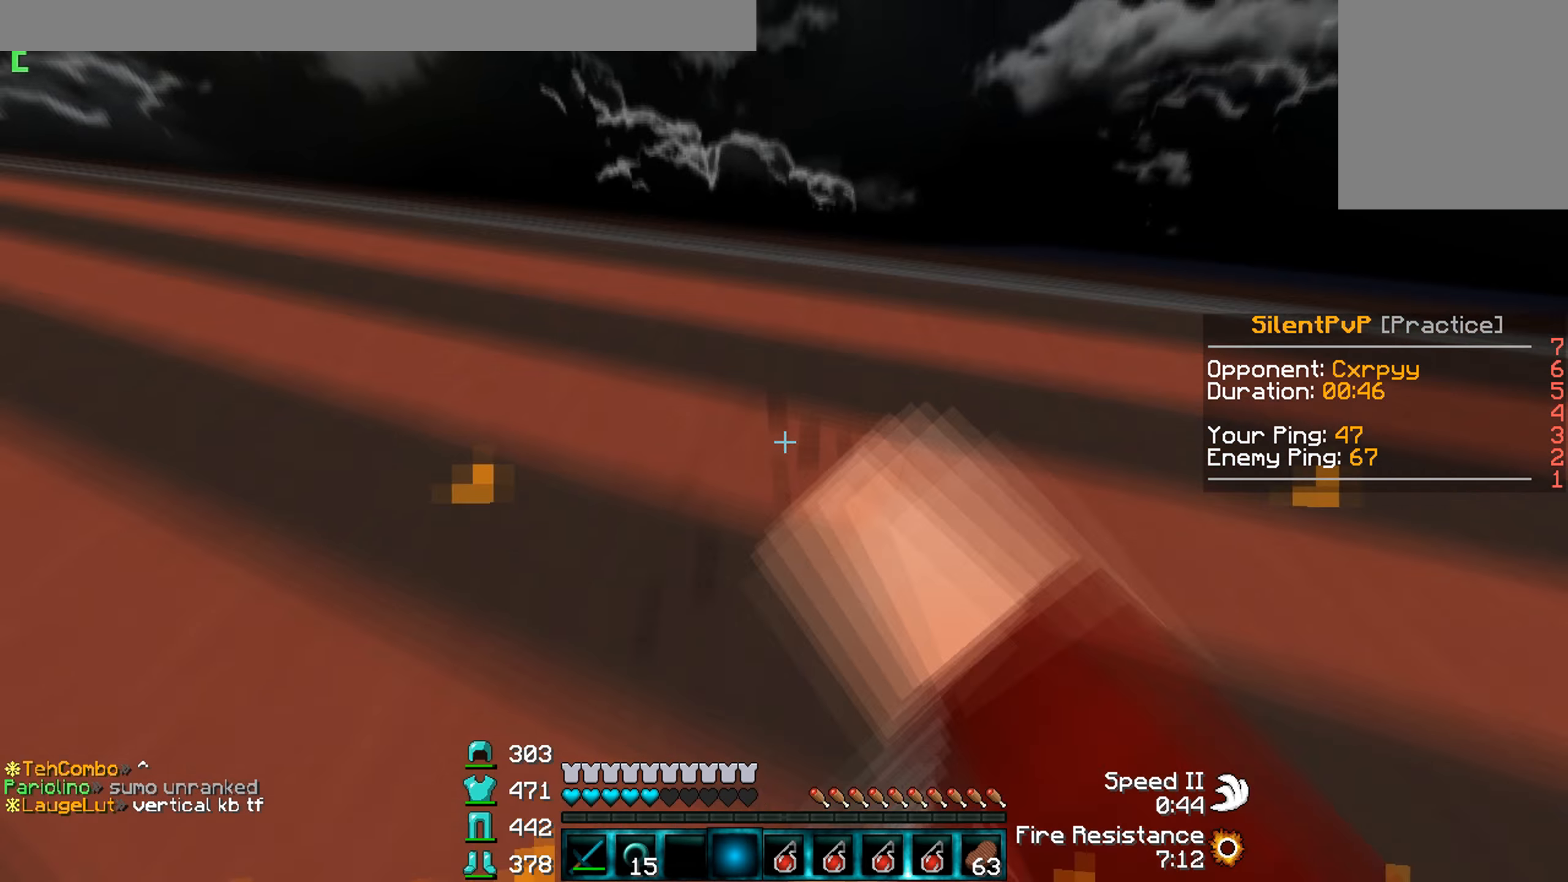
{"keys": ["w"], "events": []}
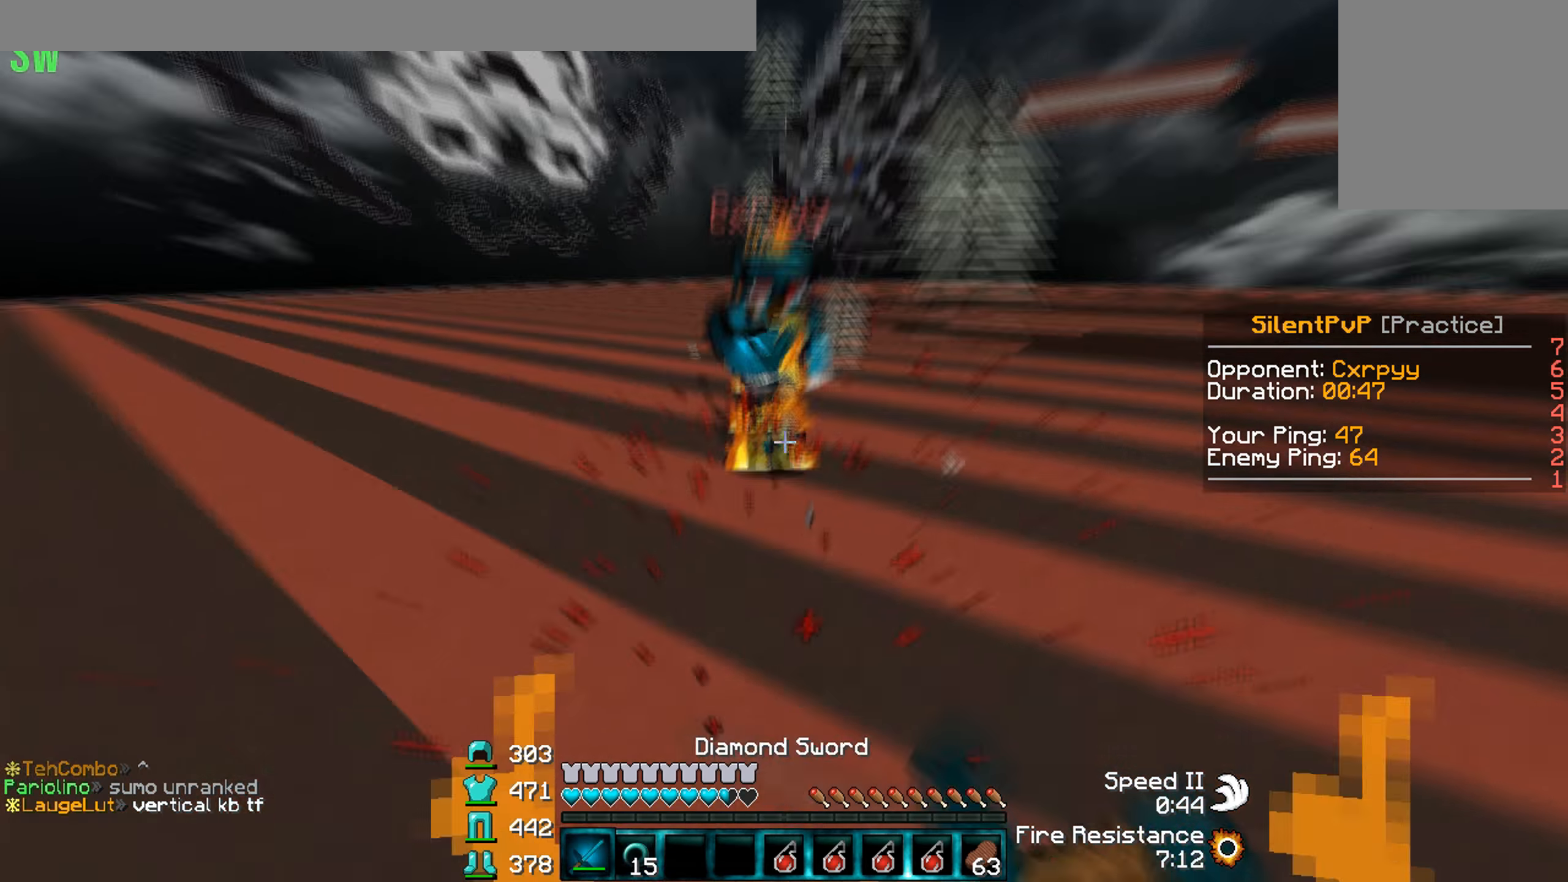
{"keys": ["w"], "events": [[33, "d", "down"], [400, "d", "up"]]}
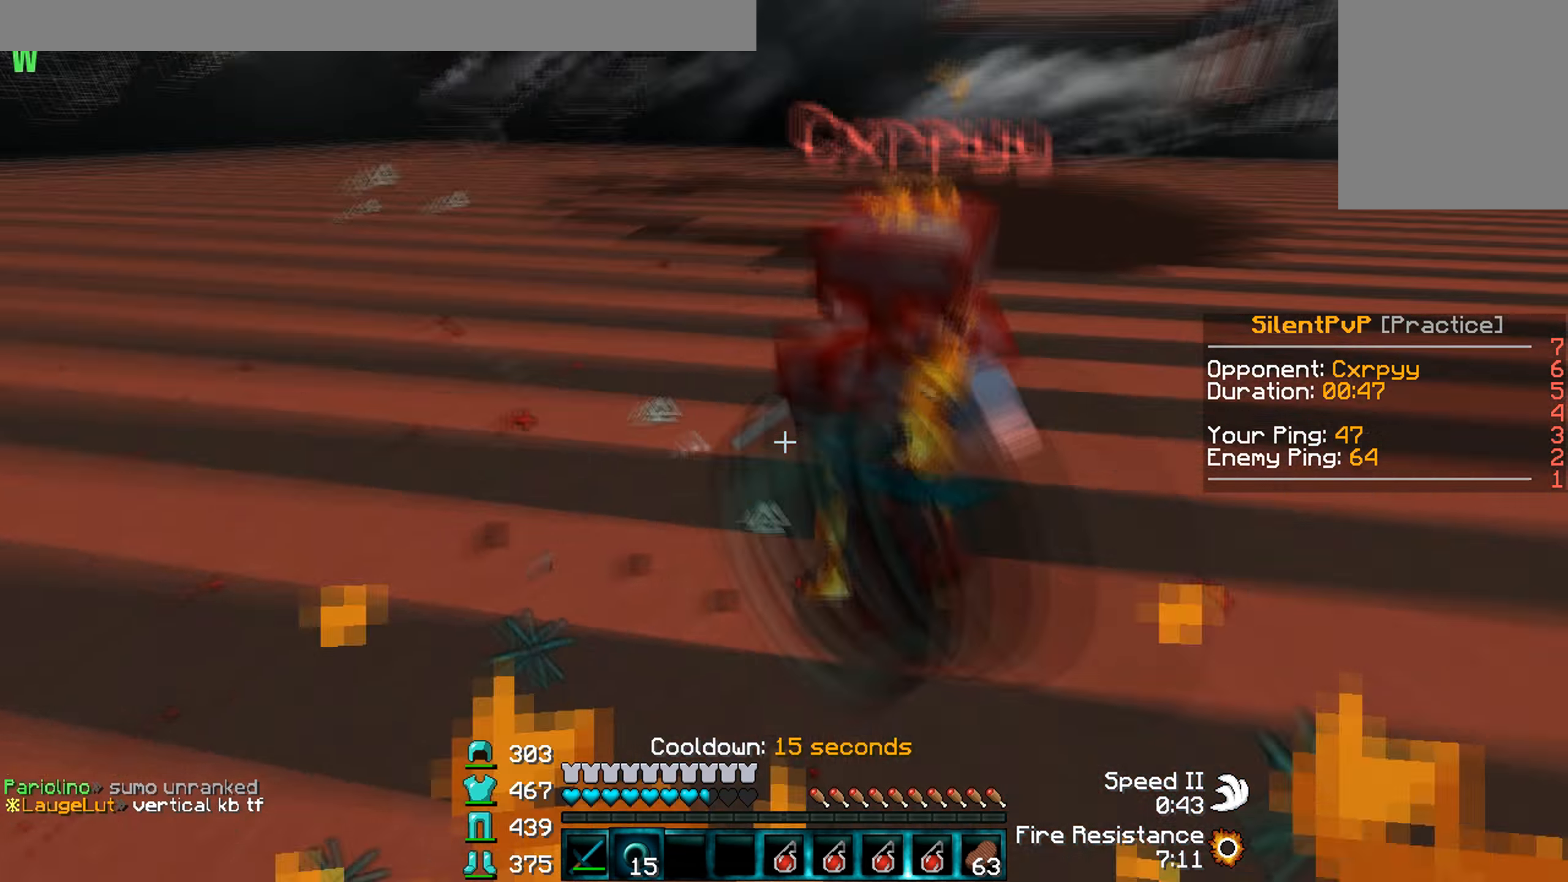
{"keys": ["d", "w"], "events": [[233, "d", "down"], [333, "d", "up"], [433, "d", "down"]]}